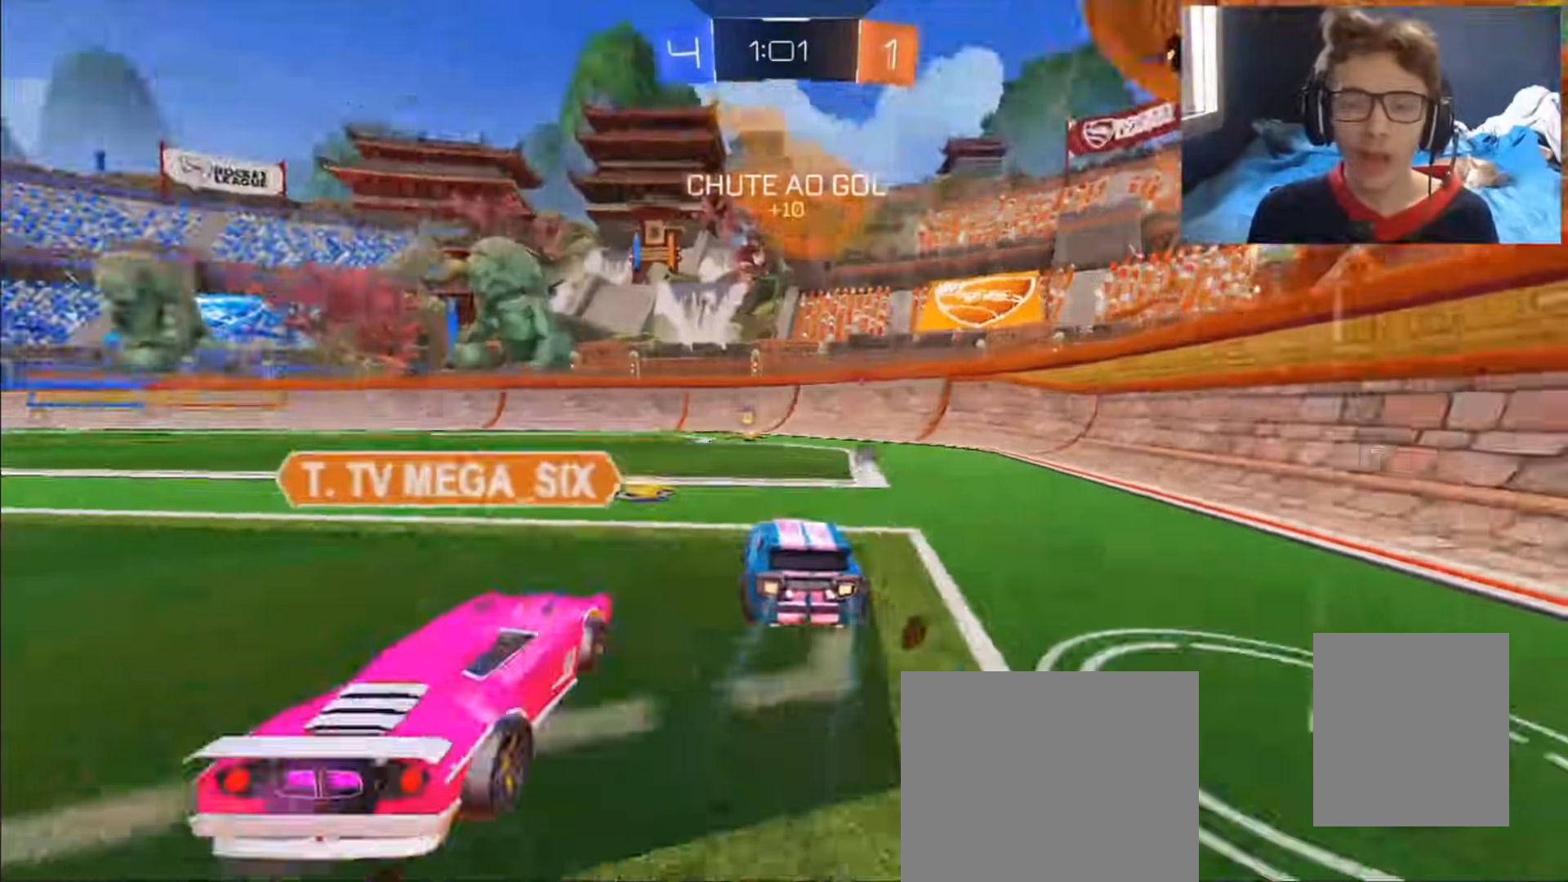
Gameplay with a controller (PlayStation layout); each line is a JSON object with the inputs held at the frame after it (dt_ms = milliseconds from this image to that frame). "events" lists button and stick changes between this image and that frame as [ms after this image, input, new state], when the widget could be followed in between. Not read: R3.
{"dt_ms": 1000, "buttons": ["CIRCLE", "R2"], "left_stick": "right", "right_stick": "center"}
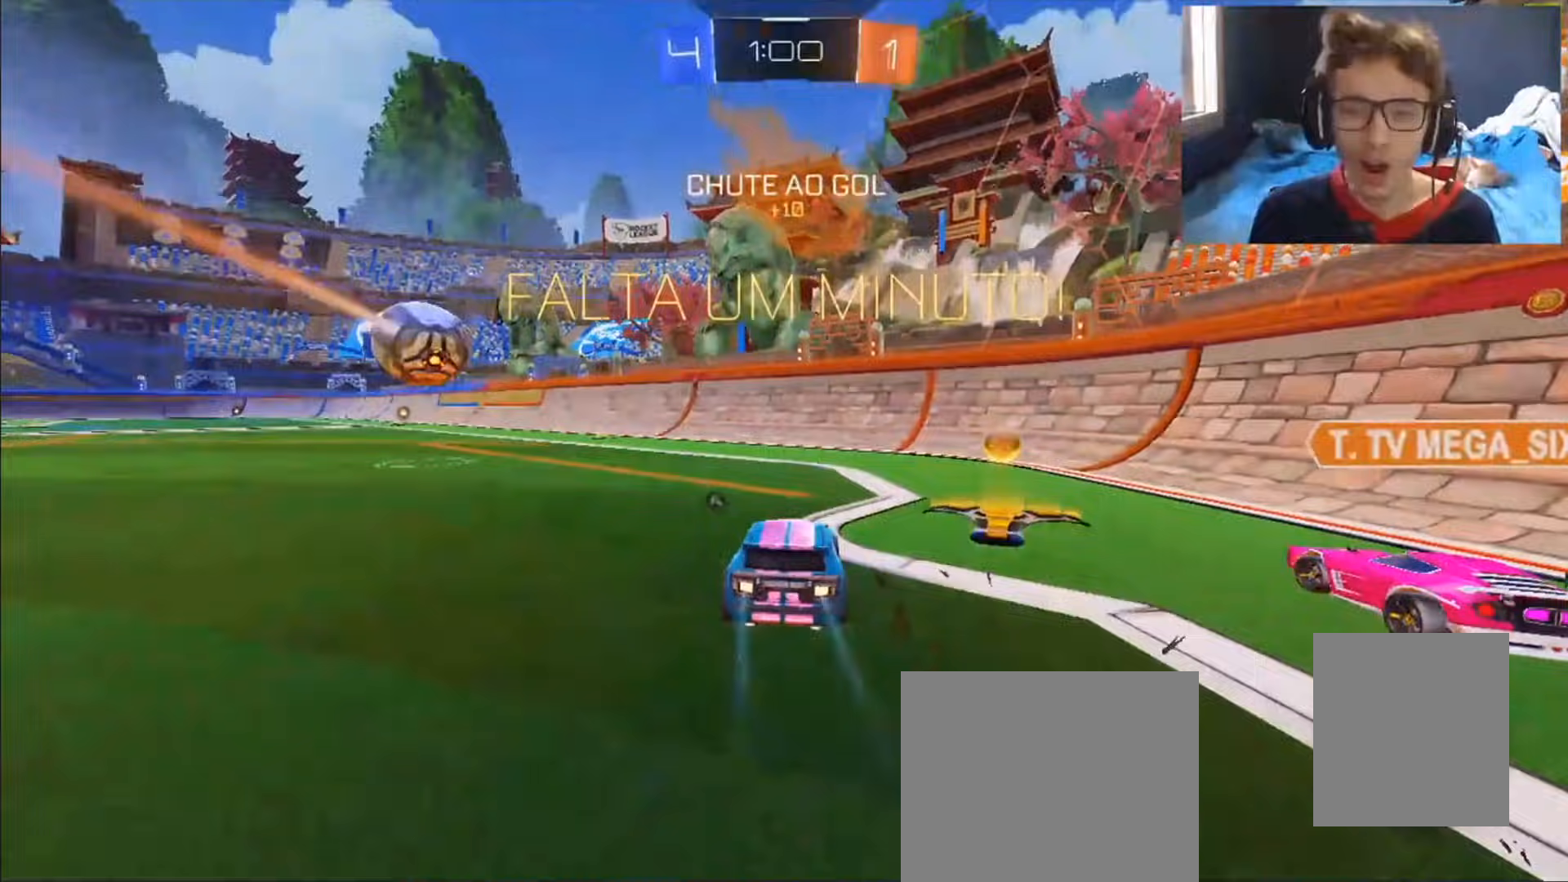
{"dt_ms": 500, "buttons": ["CIRCLE", "R2"], "left_stick": "left", "right_stick": "center", "events": [[133, "left_stick", "left"]]}
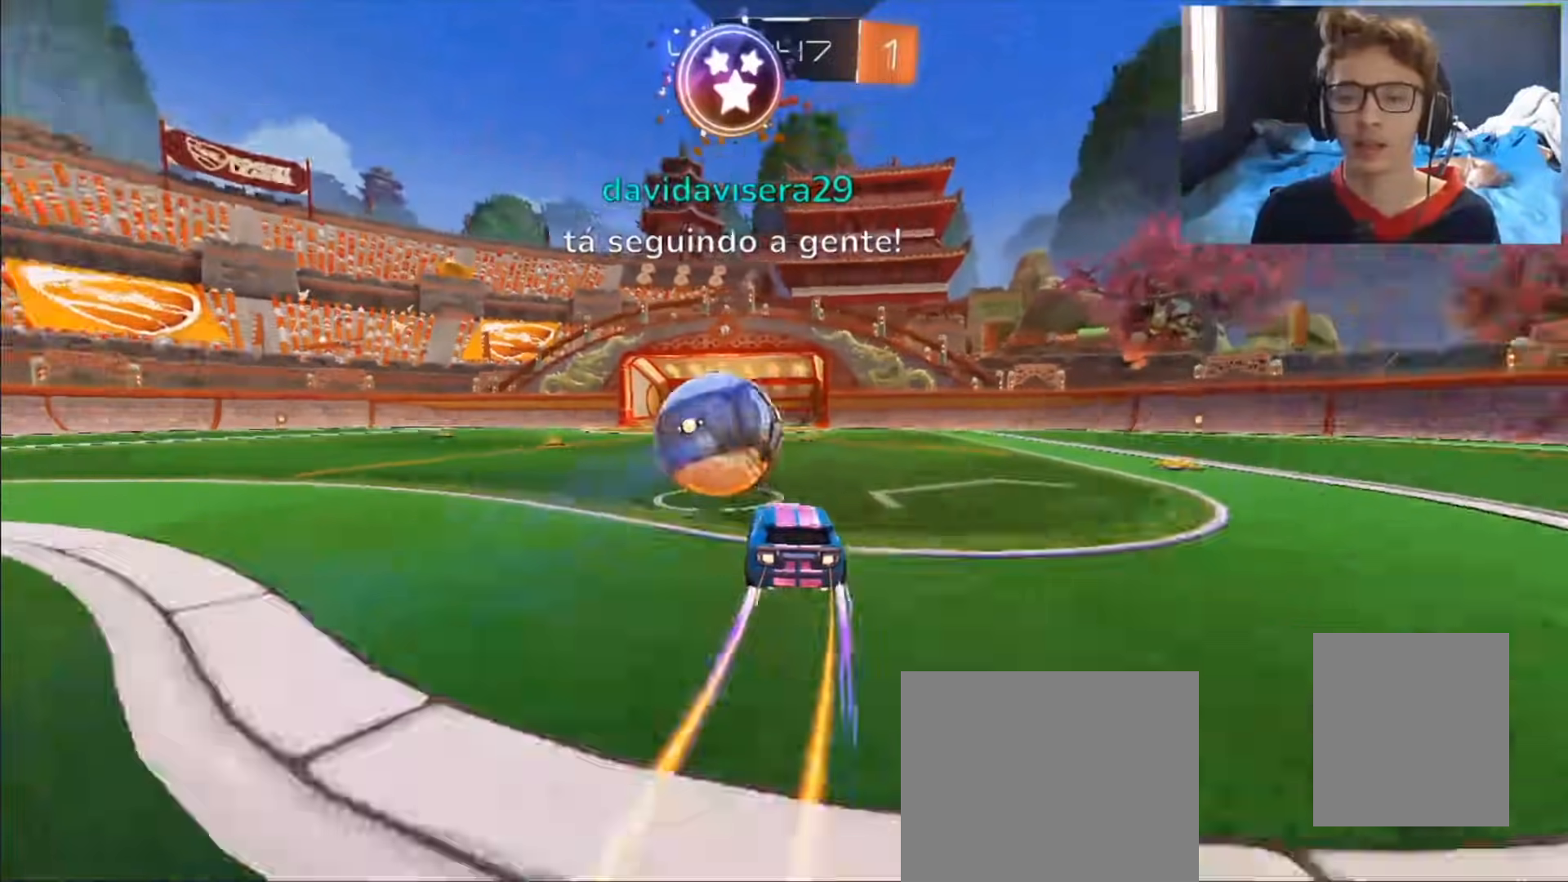
{"dt_ms": 500, "buttons": ["CROSS", "CIRCLE", "R2"], "left_stick": "up", "right_stick": "center", "events": [[50, "left_stick", "center"], [250, "left_stick", "up-right"], [283, "CROSS", "down"], [300, "left_stick", "up"], [367, "CROSS", "up"], [433, "CROSS", "down"]]}
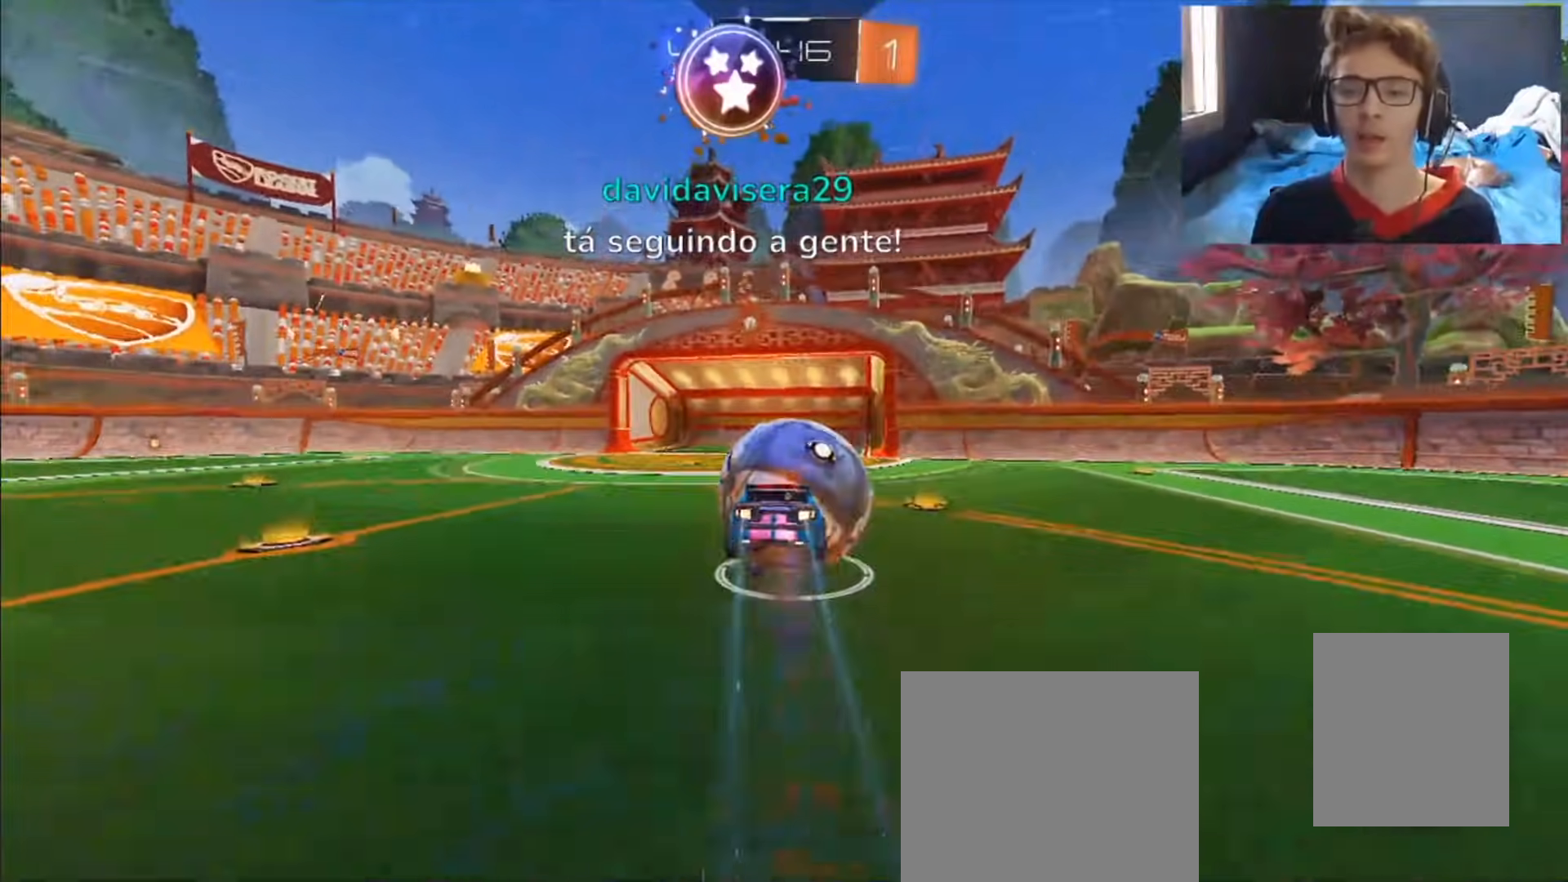
{"dt_ms": 500, "buttons": [], "left_stick": "center", "right_stick": "center", "events": [[17, "CIRCLE", "up"], [17, "CROSS", "up"], [83, "R2", "up"], [200, "left_stick", "center"]]}
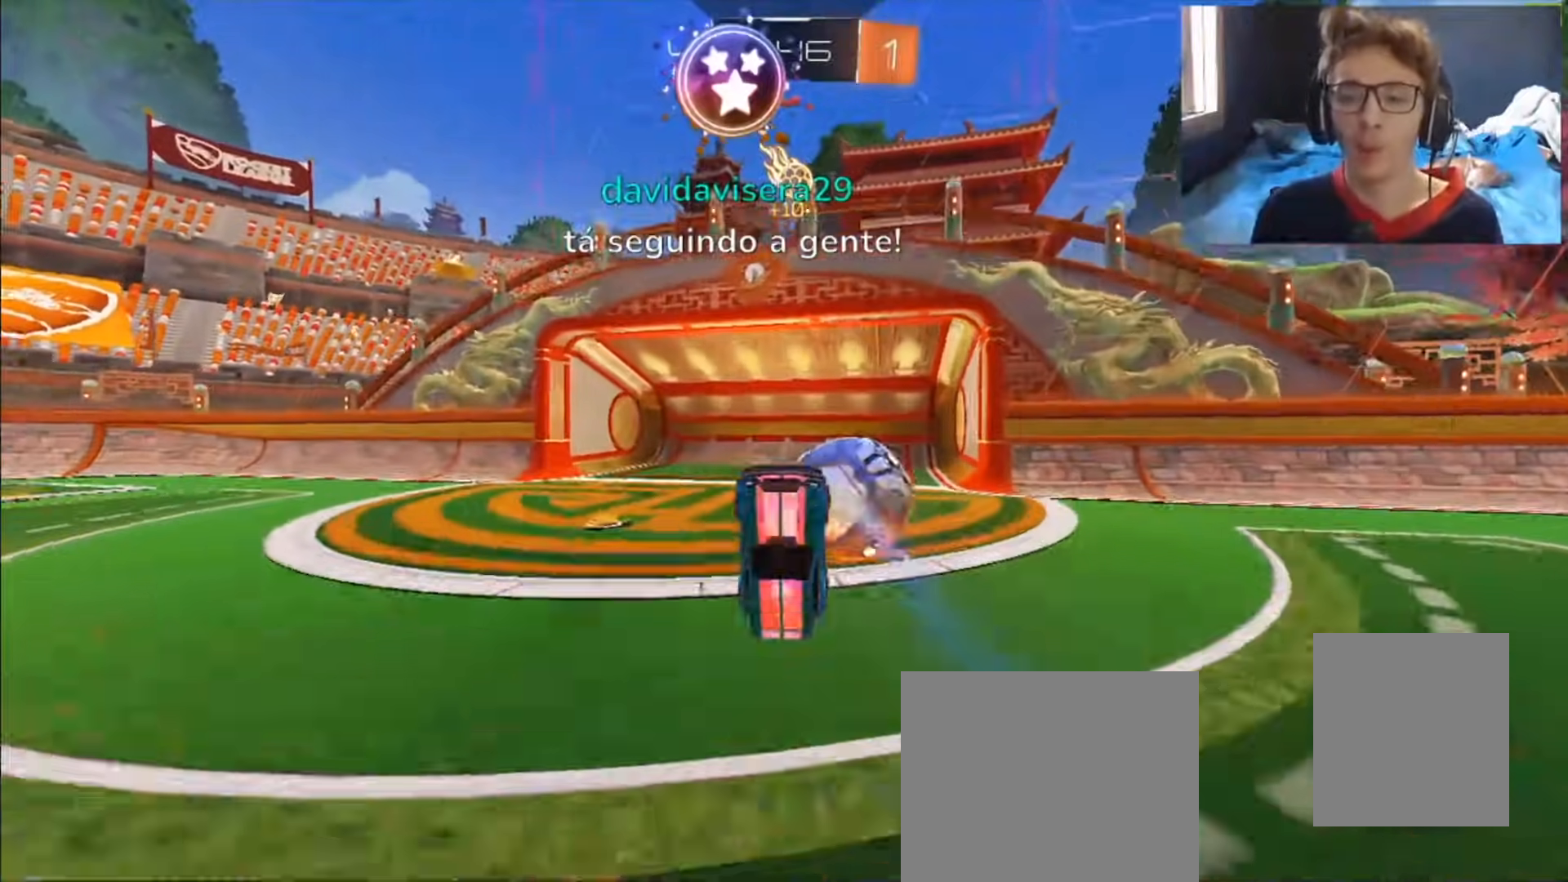
{"dt_ms": 500, "buttons": [], "left_stick": "center", "right_stick": "center", "events": [[33, "left_stick", "up"], [117, "left_stick", "center"]]}
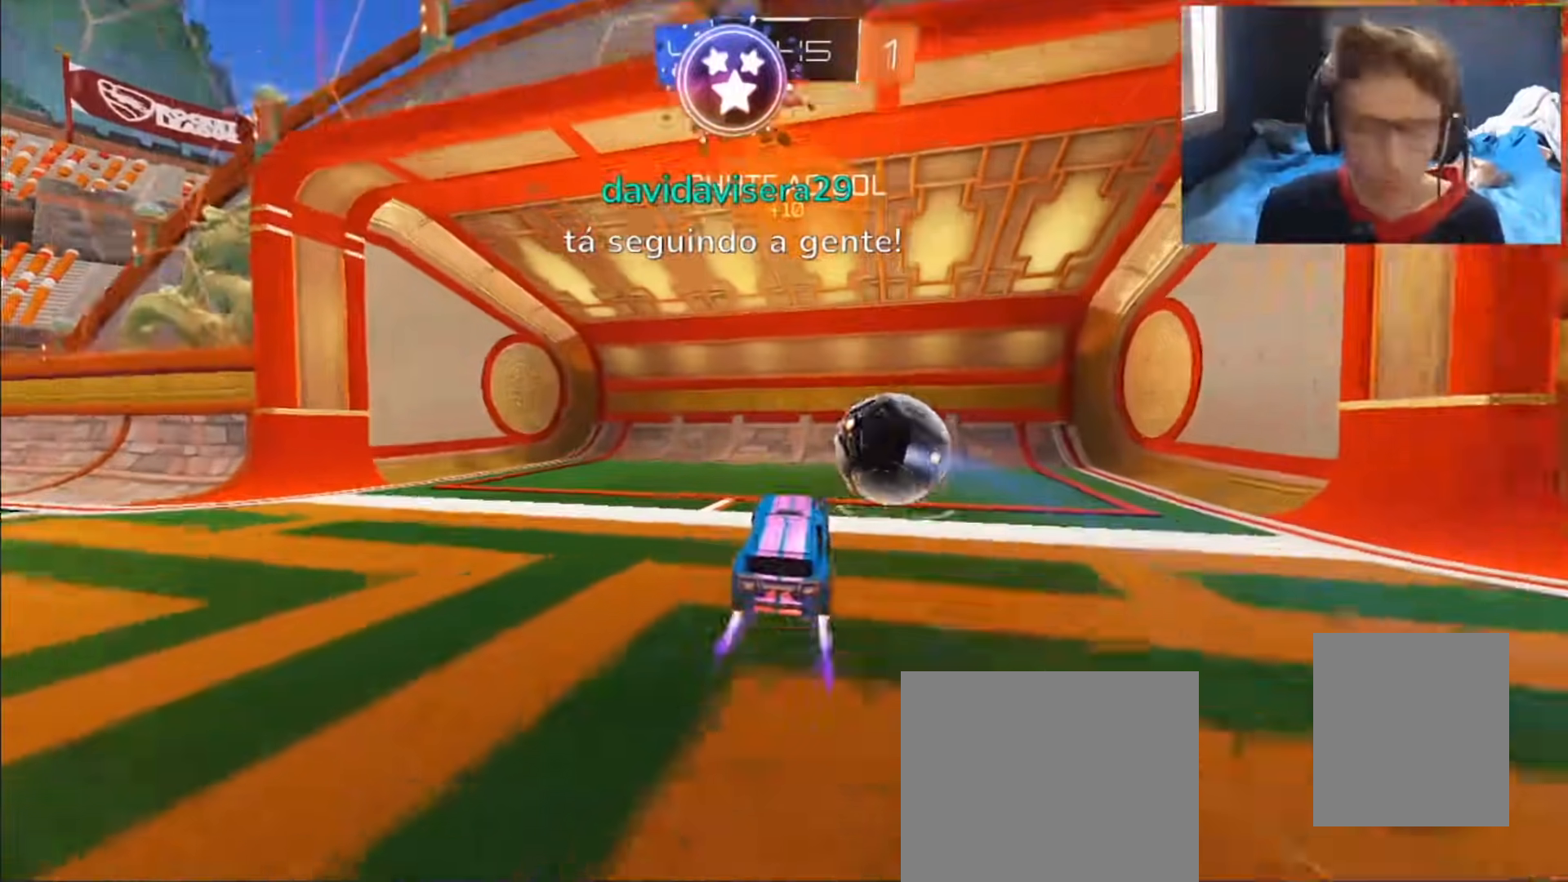
{"dt_ms": 1000, "buttons": [], "left_stick": "up", "right_stick": "center"}
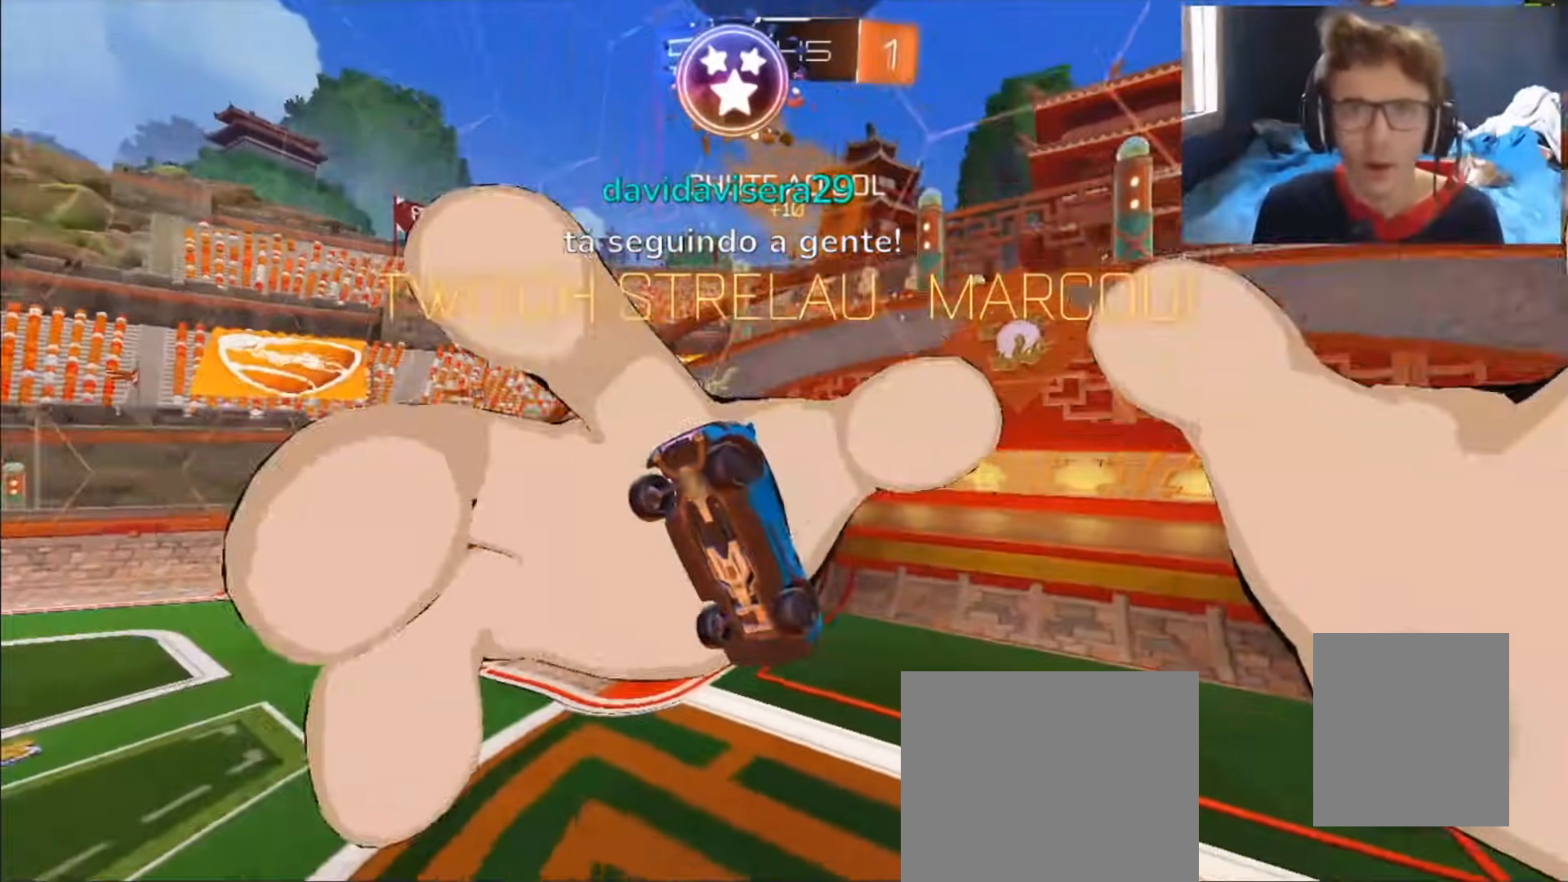
{"dt_ms": 1000, "buttons": ["R1"], "left_stick": "down-left", "right_stick": "center", "events": [[250, "CROSS", "down"], [383, "CROSS", "up"], [450, "CROSS", "down"], [467, "left_stick", "down"], [533, "CROSS", "up"], [617, "R1", "down"], [933, "left_stick", "down-left"]]}
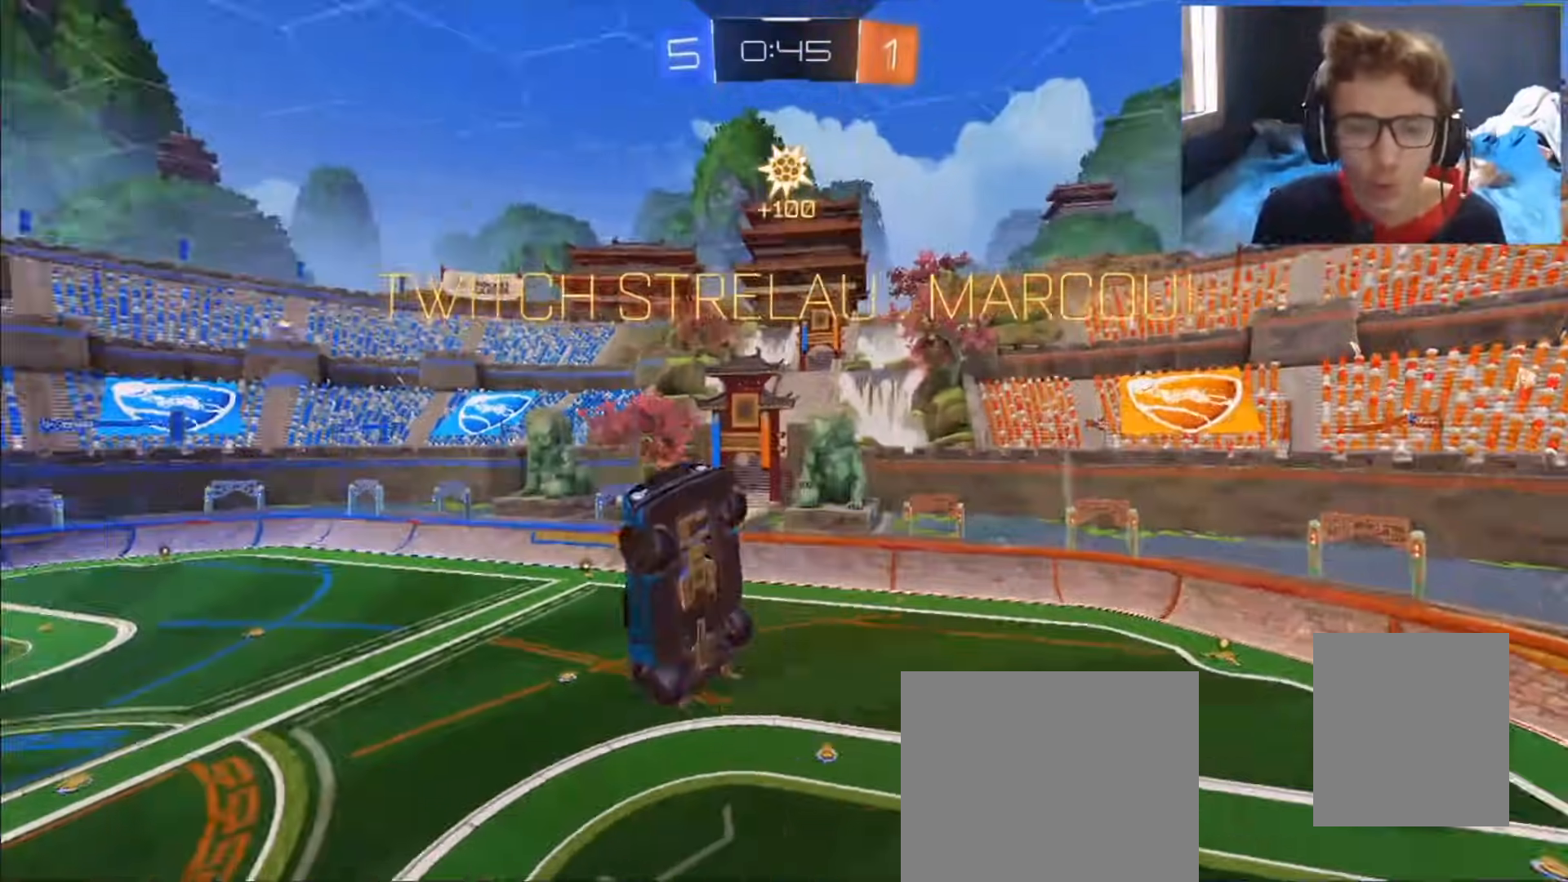
{"dt_ms": 1000, "buttons": [], "left_stick": "left", "right_stick": "center", "events": [[83, "left_stick", "left"], [150, "R1", "up"], [217, "R1", "down"], [233, "left_stick", "up-left"], [333, "R1", "up"], [400, "R1", "down"], [500, "R1", "up"], [567, "R1", "down"], [600, "left_stick", "left"], [683, "R1", "up"]]}